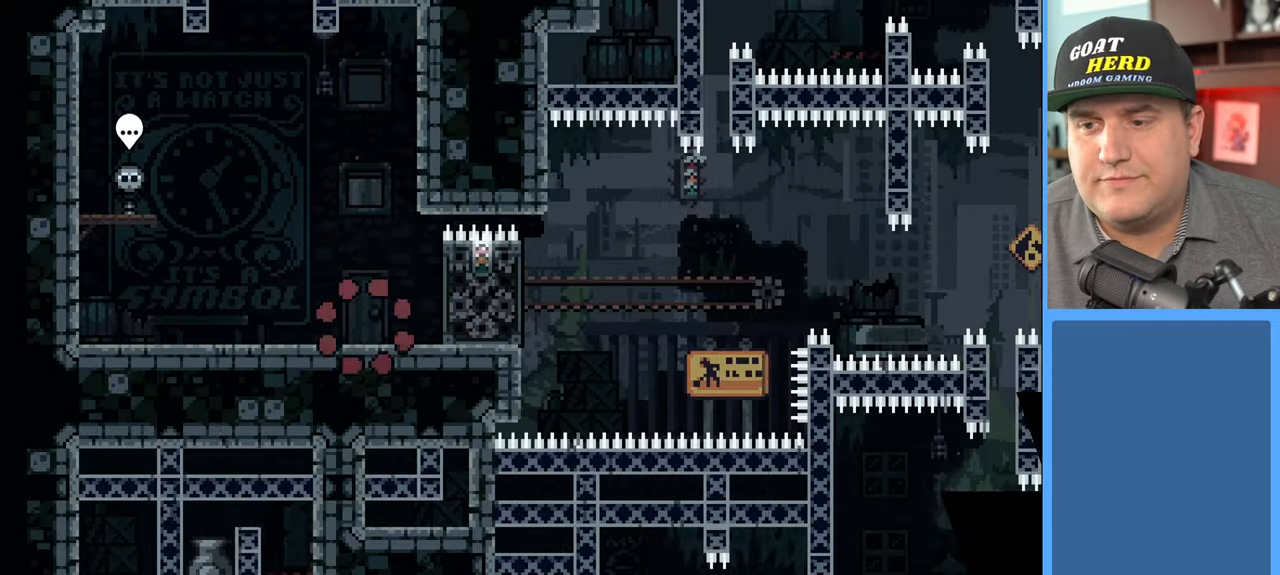
Gameplay with a controller (Xbox layout); each line is a JSON object with the inputs held at the frame after it. "events" lists button and stick changes between this image and that frame as [ms after this image, input, new state], when the widget could be followed in between.
{"buttons": ["R2"], "left_stick": "center", "right_stick": "center", "events": [[117, "R2", "up"], [367, "R2", "down"]]}
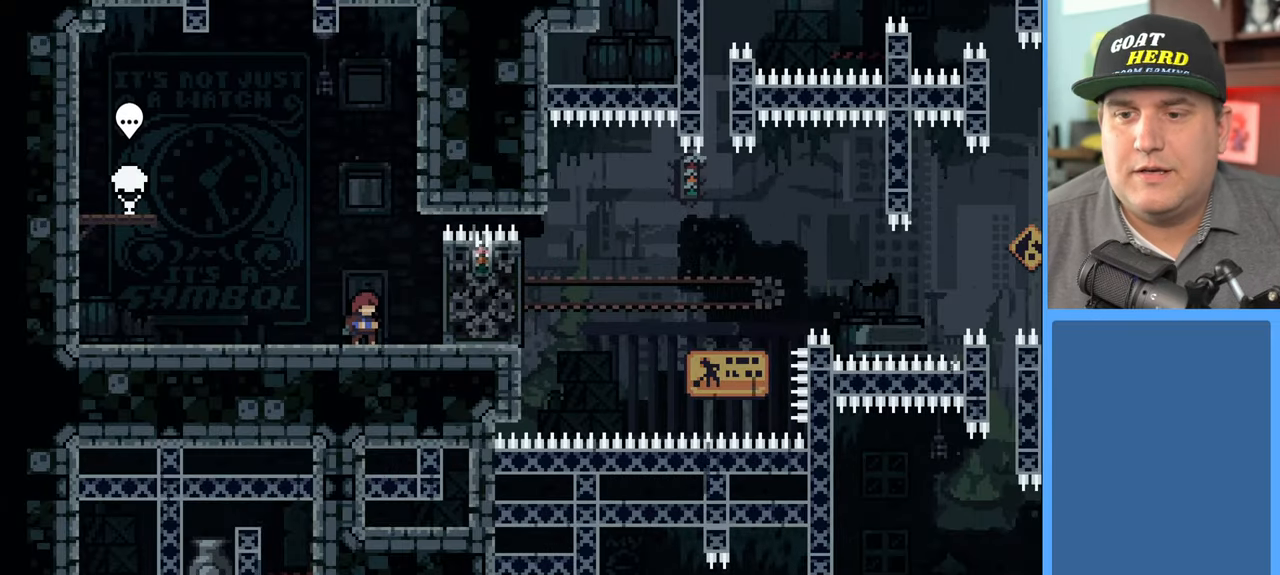
{"buttons": ["R2"], "left_stick": "center", "right_stick": "center", "events": [[367, "left_stick", "right"], [483, "left_stick", "center"]]}
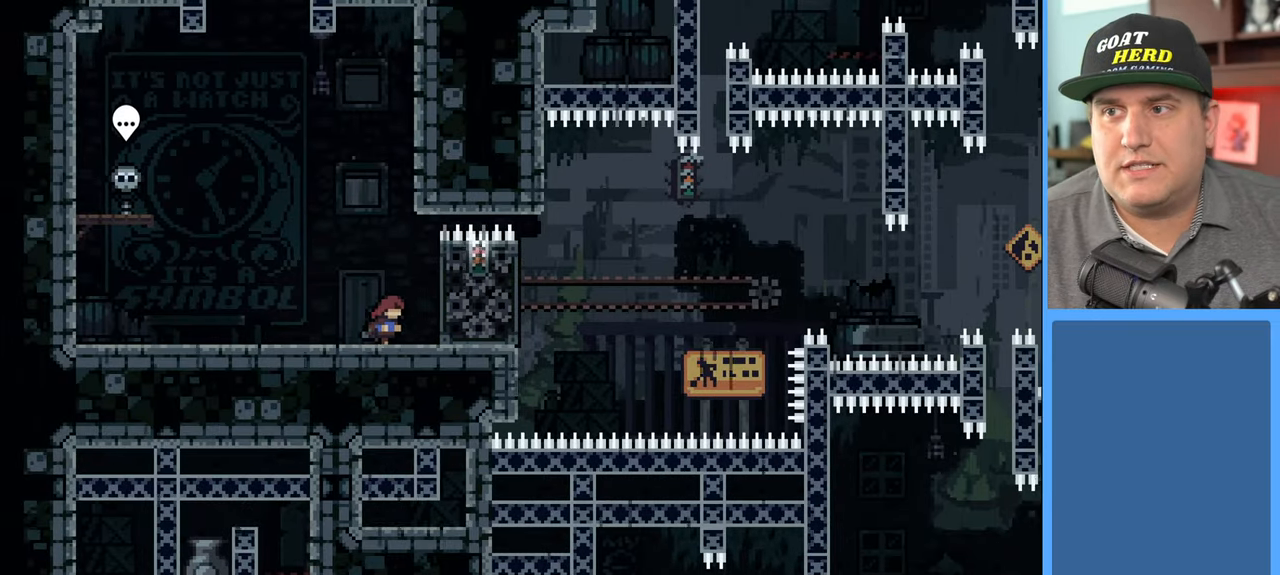
{"buttons": ["R2"], "left_stick": "center", "right_stick": "center", "events": []}
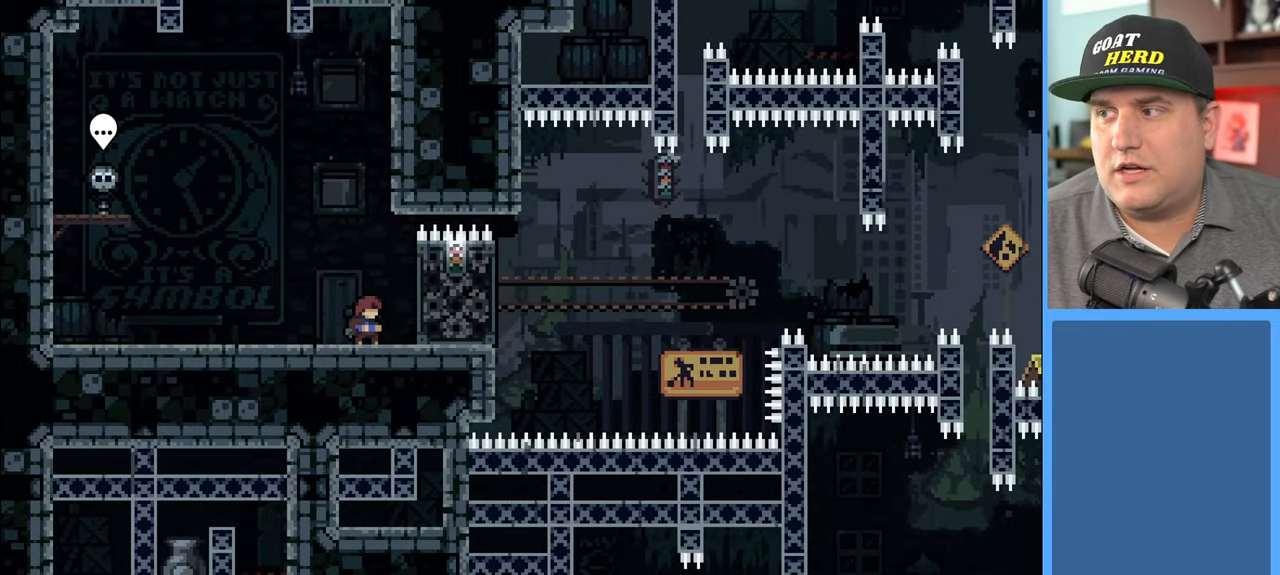
{"buttons": [], "left_stick": "center", "right_stick": "center", "events": [[200, "R2", "up"]]}
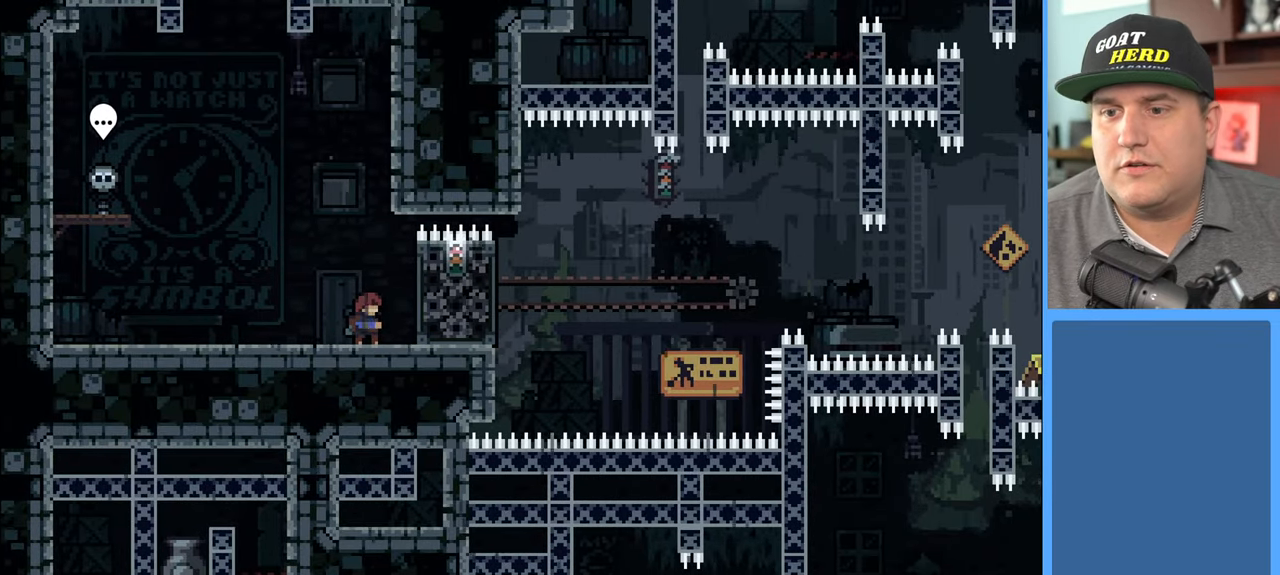
{"buttons": [], "left_stick": "center", "right_stick": "center", "events": []}
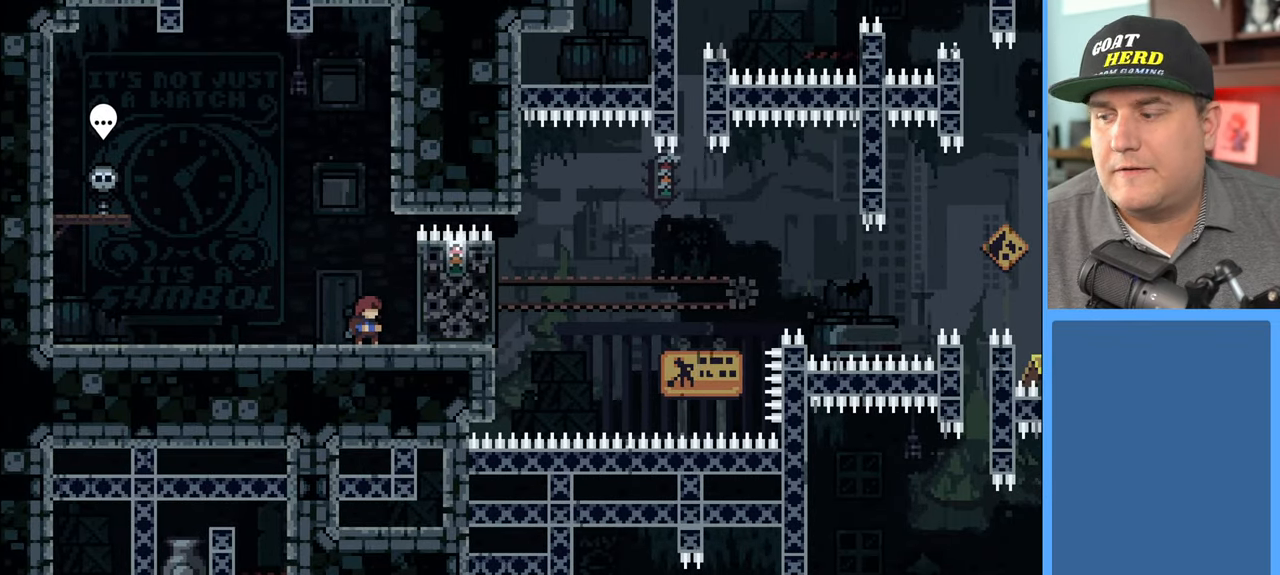
{"buttons": ["R2"], "left_stick": "center", "right_stick": "center", "events": [[500, "R2", "down"]]}
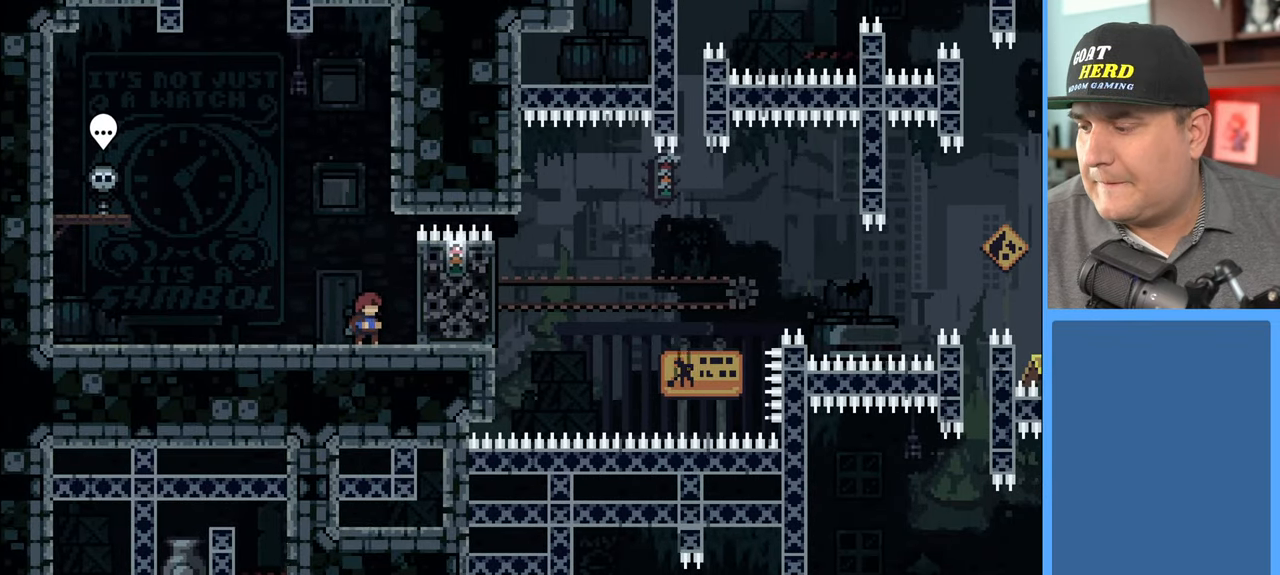
{"buttons": ["R2"], "left_stick": "center", "right_stick": "center", "events": []}
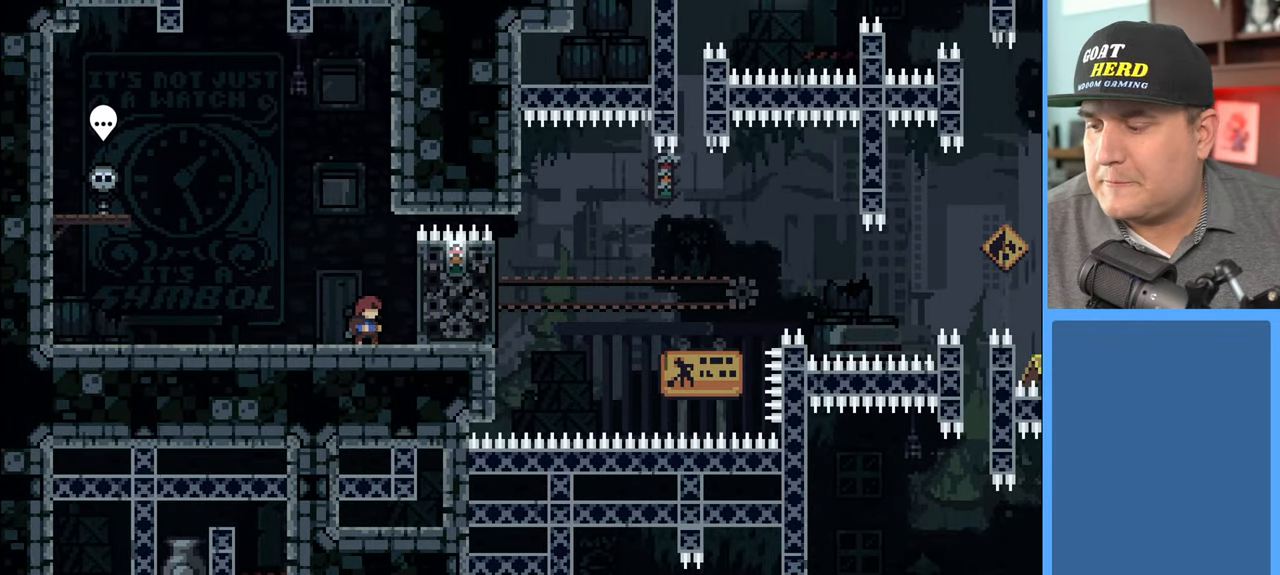
{"buttons": ["R2"], "left_stick": "center", "right_stick": "center", "events": []}
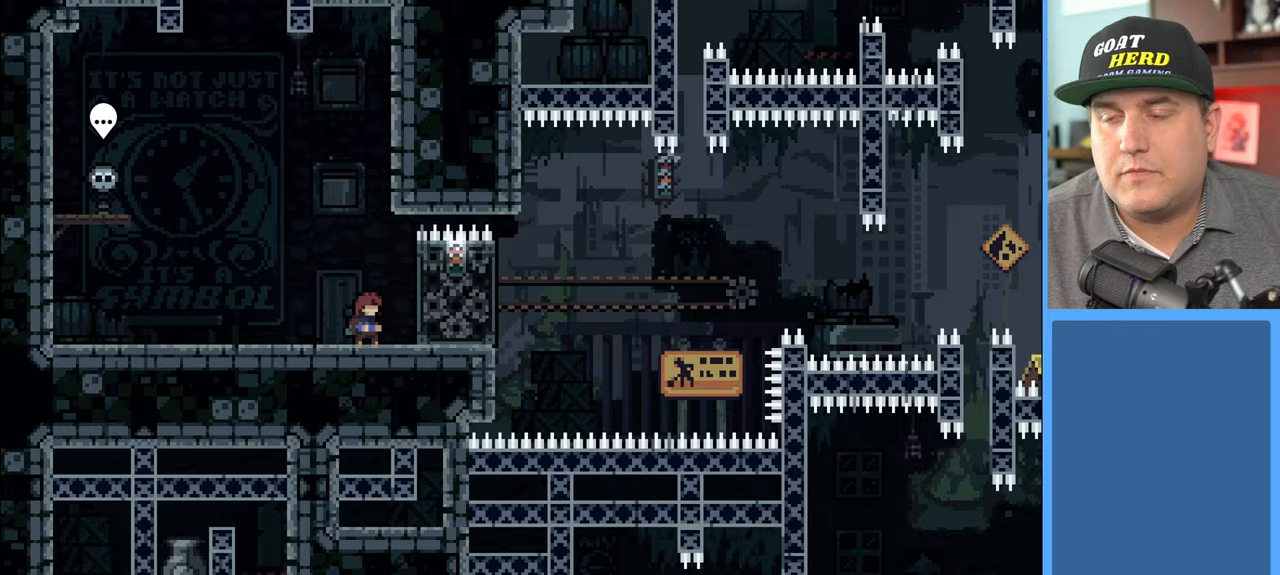
{"buttons": ["R2"], "left_stick": "right", "right_stick": "center", "events": [[250, "left_stick", "right"], [317, "A", "down"], [450, "A", "up"]]}
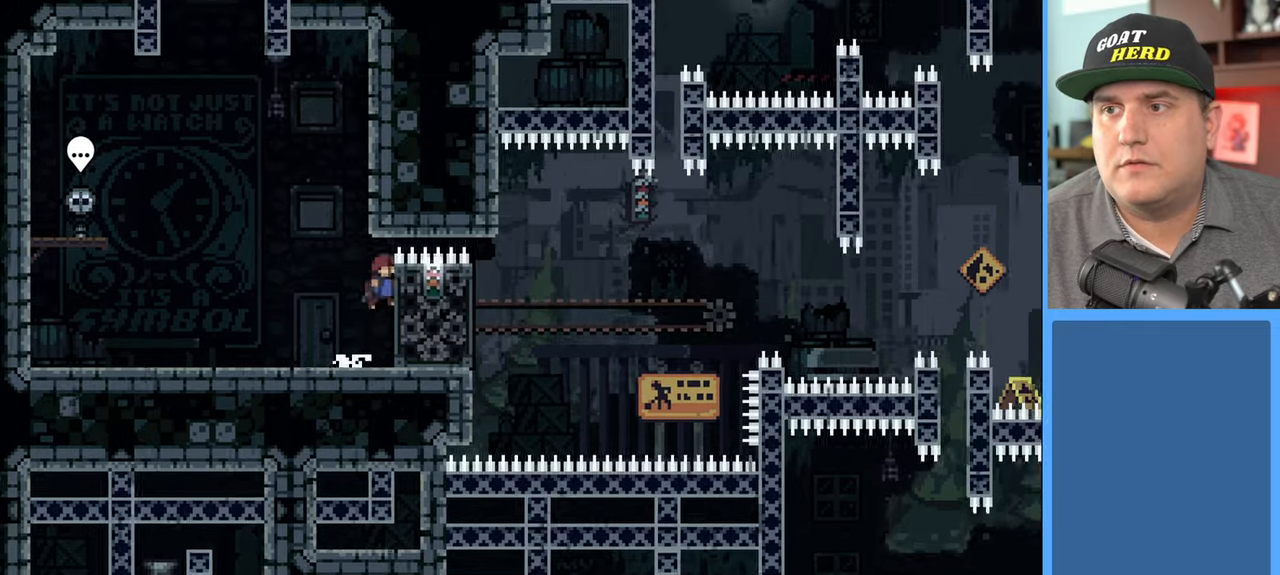
{"buttons": ["R2"], "left_stick": "center", "right_stick": "center", "events": [[183, "left_stick", "center"]]}
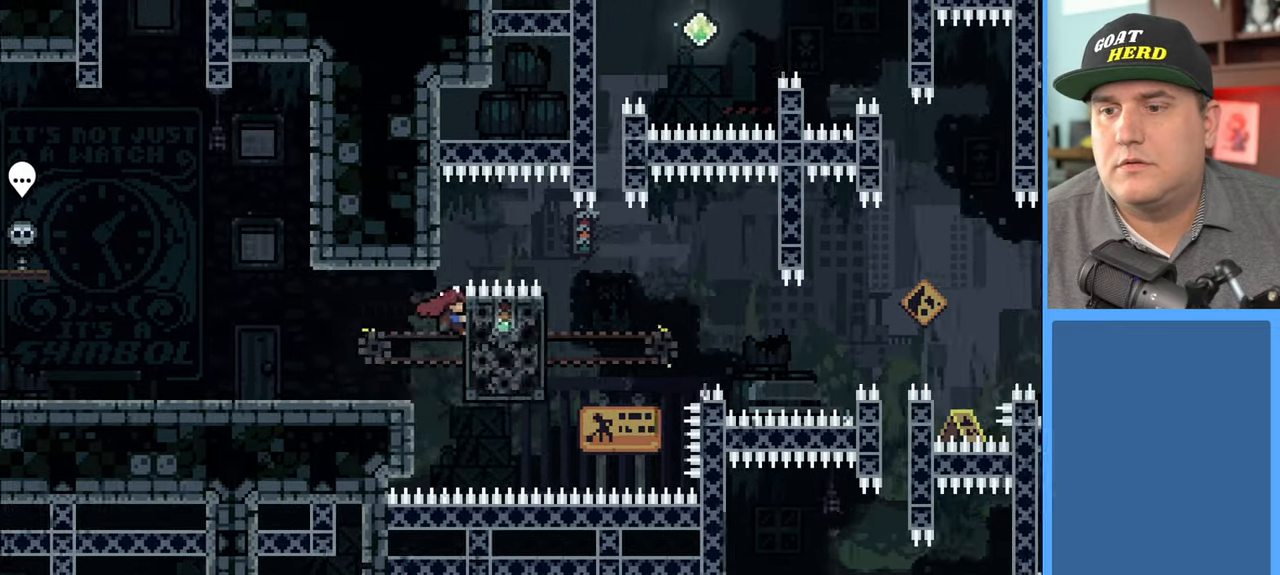
{"buttons": ["R2"], "left_stick": "up", "right_stick": "center", "events": [[217, "left_stick", "up"]]}
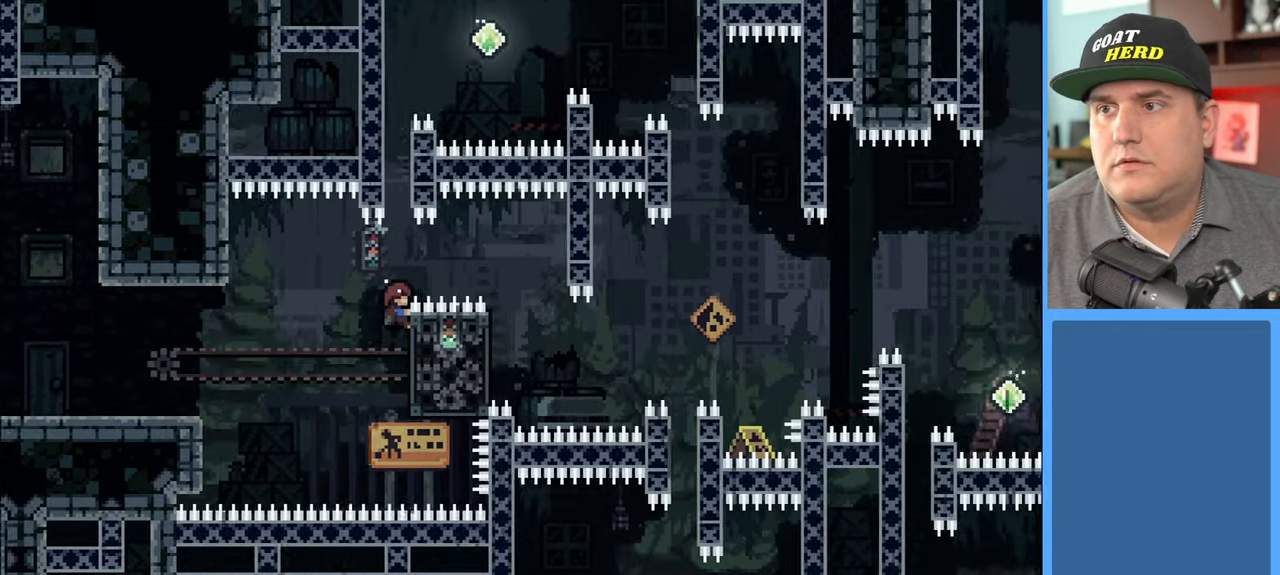
{"buttons": ["R2"], "left_stick": "up-left", "right_stick": "center", "events": [[33, "X", "down"], [333, "X", "up"], [400, "left_stick", "up-left"]]}
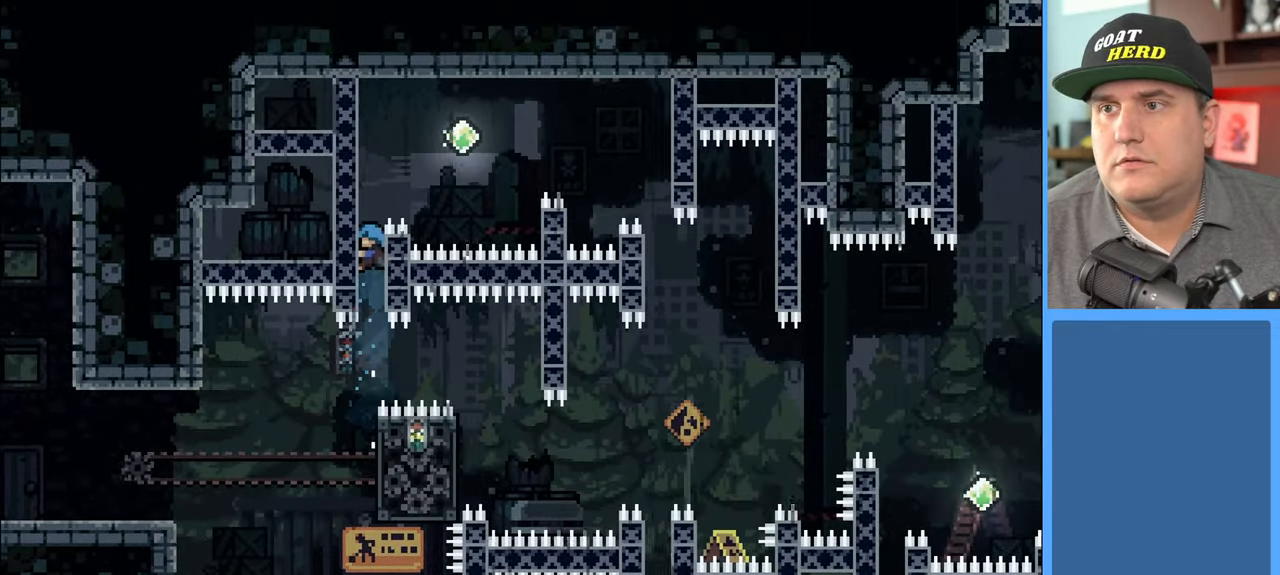
{"buttons": ["A", "R2"], "left_stick": "up-right", "right_stick": "center", "events": [[183, "left_stick", "up"], [367, "left_stick", "up-right"], [400, "A", "down"]]}
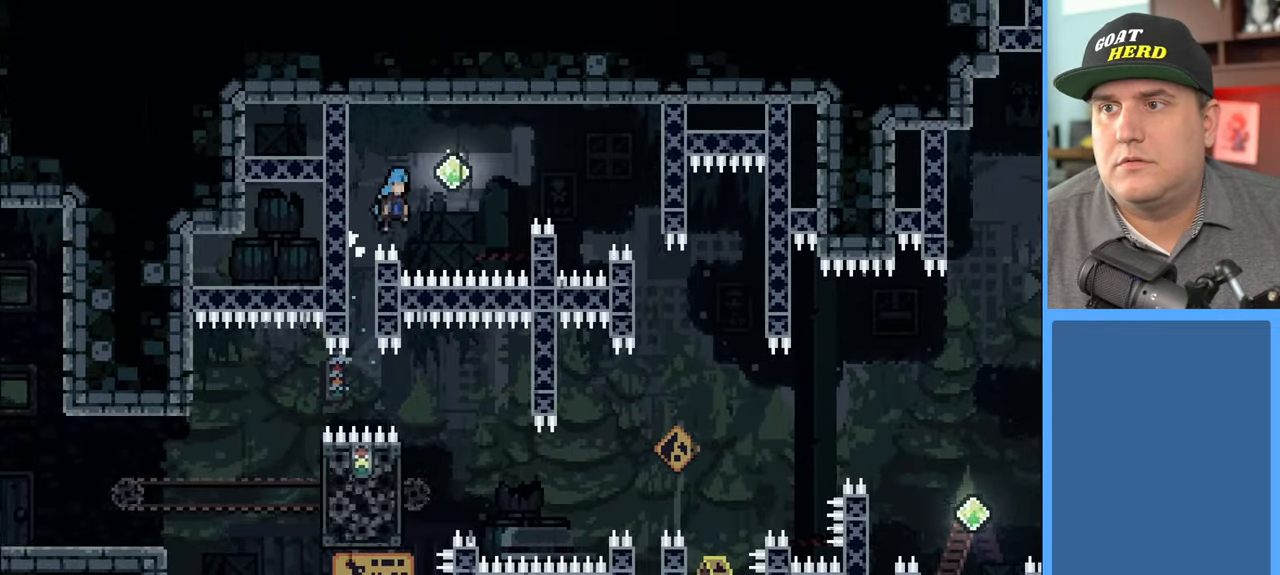
{"buttons": ["X", "R2"], "left_stick": "right", "right_stick": "center", "events": [[250, "A", "up"], [367, "X", "down"], [500, "left_stick", "right"]]}
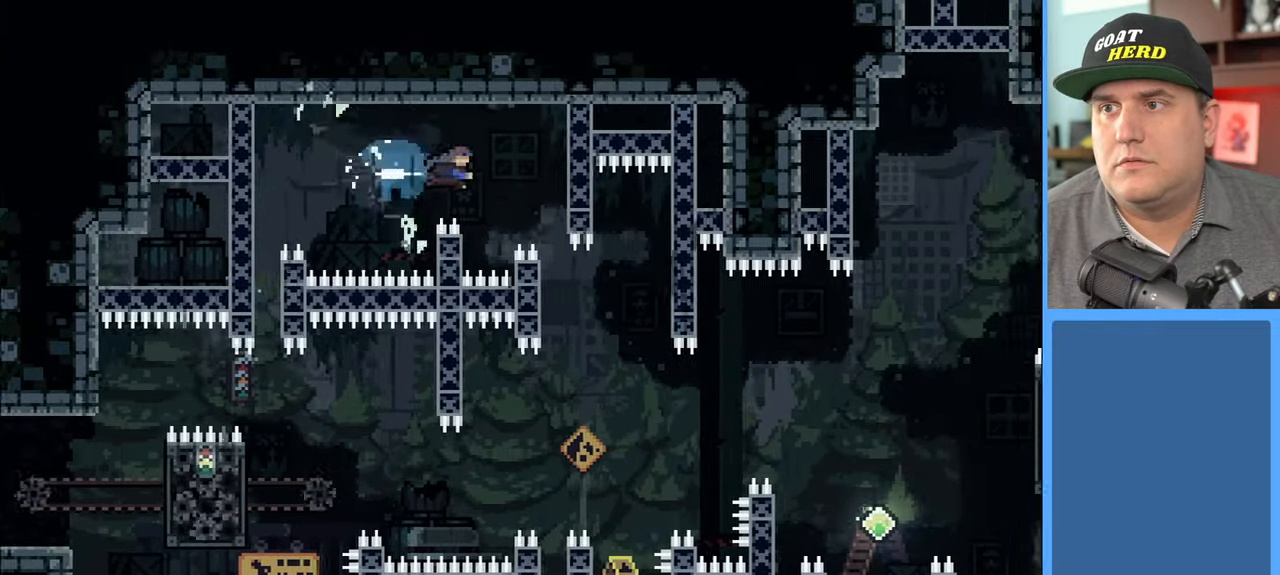
{"buttons": [], "left_stick": "center", "right_stick": "center", "events": [[100, "X", "up"], [333, "left_stick", "center"], [400, "R2", "up"]]}
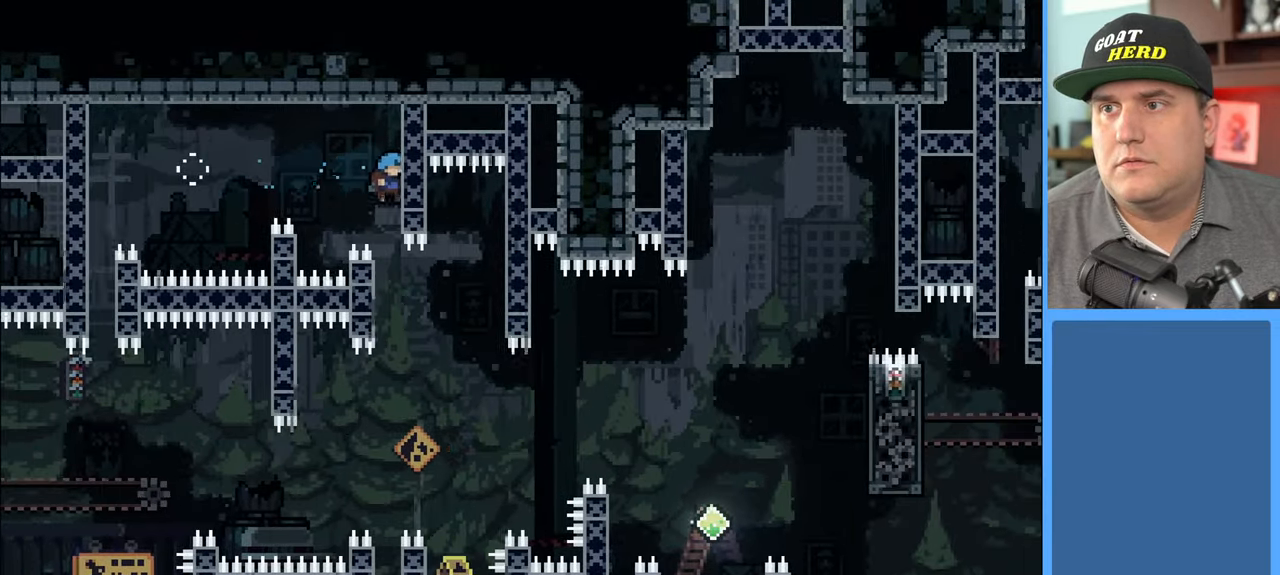
{"buttons": [], "left_stick": "center", "right_stick": "center", "events": []}
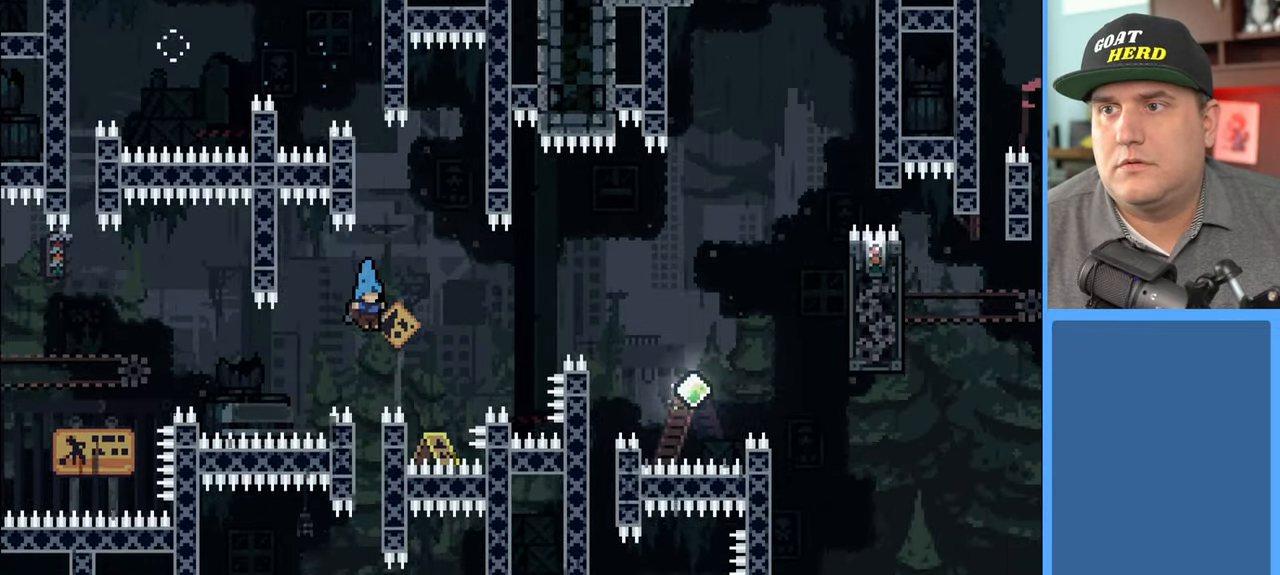
{"buttons": [], "left_stick": "center", "right_stick": "center", "events": []}
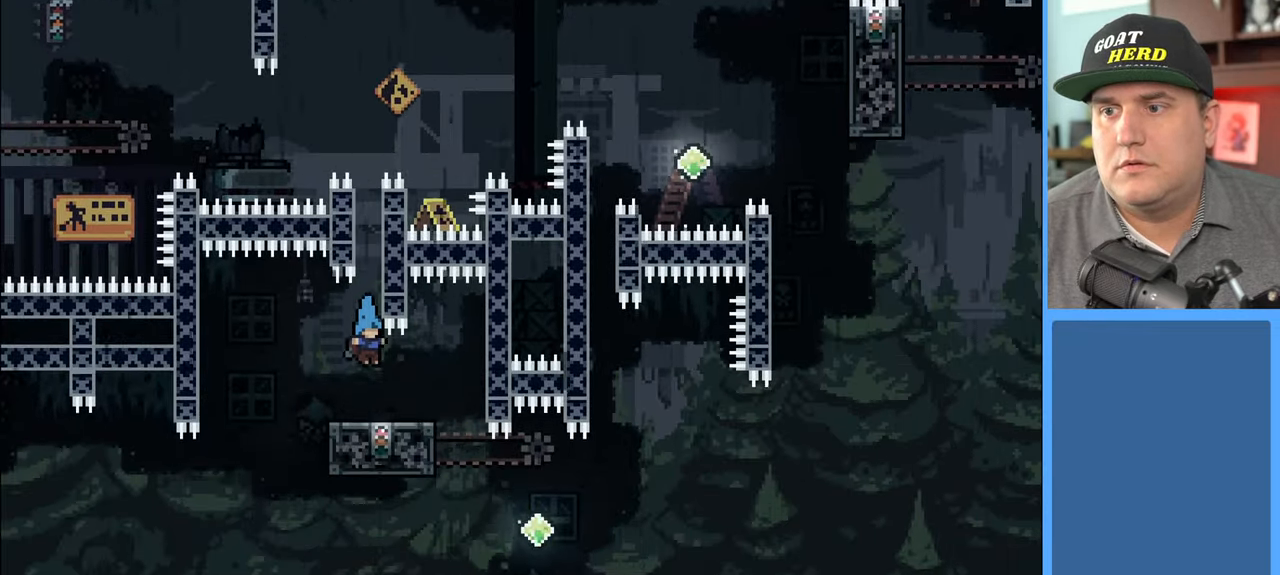
{"buttons": ["R2"], "left_stick": "left", "right_stick": "center", "events": [[483, "R2", "down"], [500, "left_stick", "left"]]}
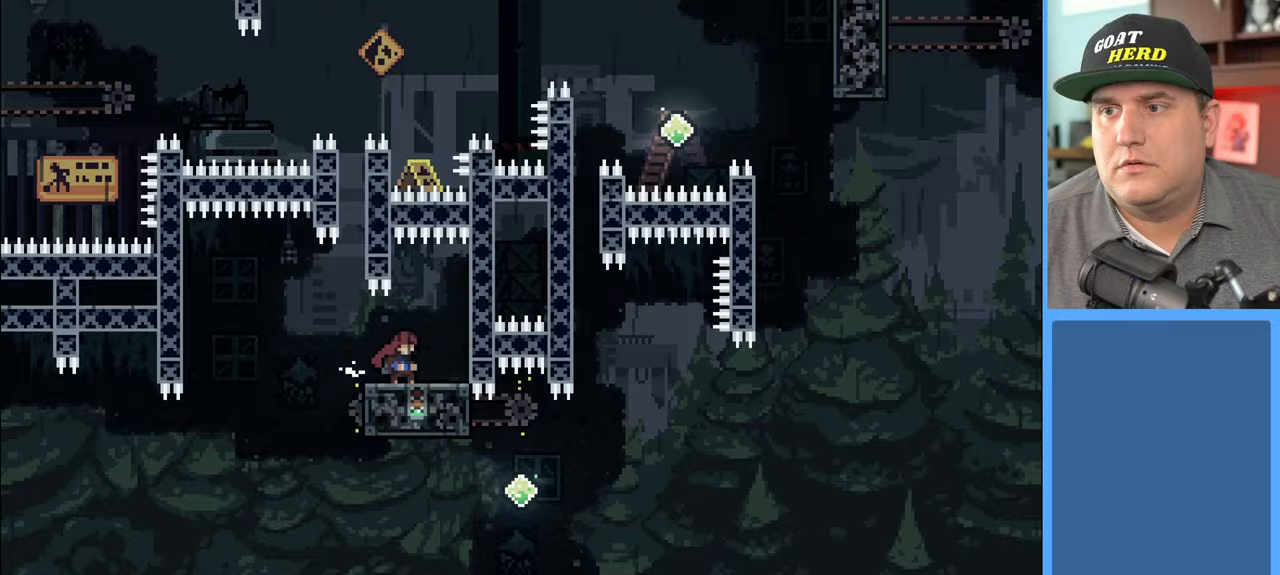
{"buttons": ["R2"], "left_stick": "up-right", "right_stick": "center", "events": [[233, "left_stick", "right"], [317, "left_stick", "up-right"]]}
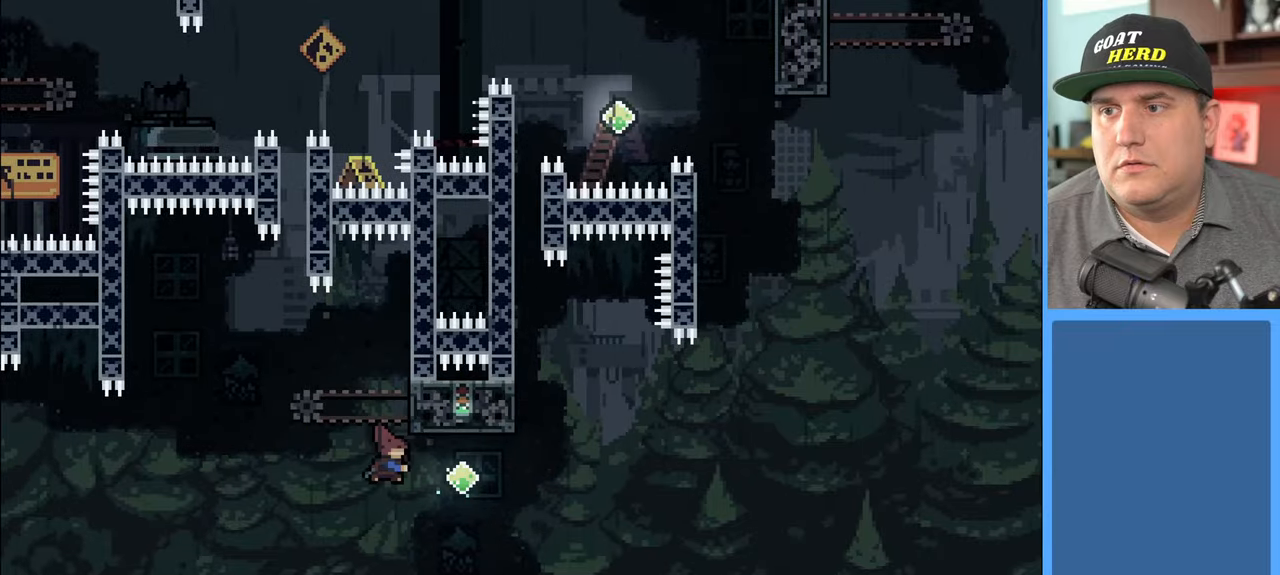
{"buttons": ["X", "R2"], "left_stick": "up", "right_stick": "center", "events": [[17, "X", "down"], [267, "X", "up"], [383, "left_stick", "up"], [400, "X", "down"]]}
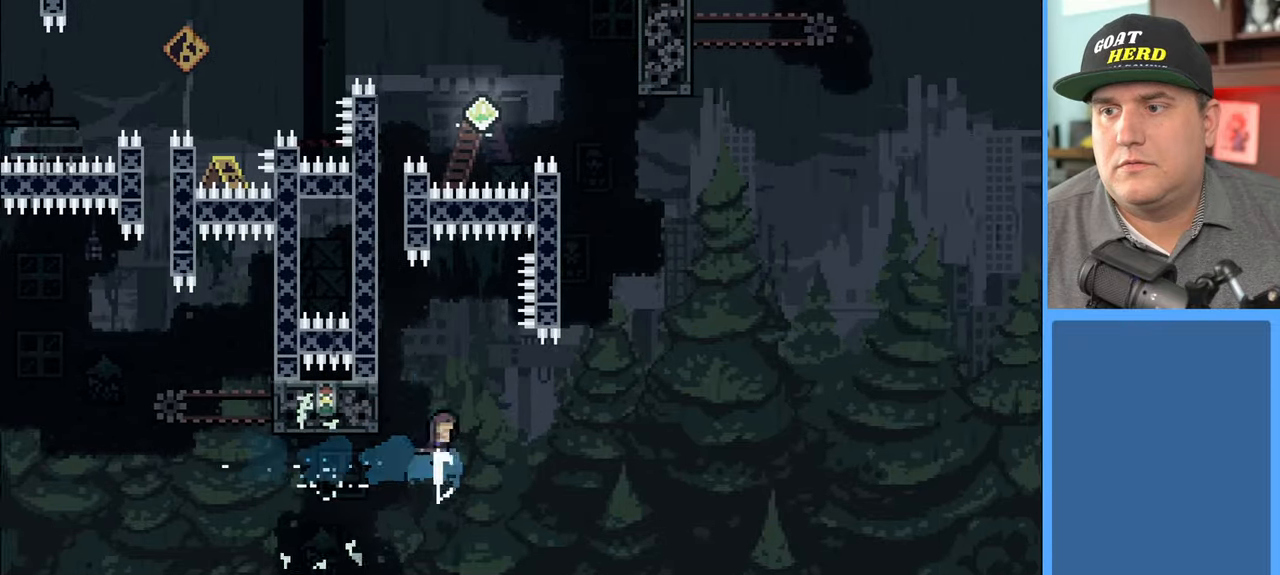
{"buttons": ["R2"], "left_stick": "up-left", "right_stick": "center", "events": [[33, "left_stick", "up-left"], [117, "L3", "down"], [267, "X", "up"], [367, "L3", "up"]]}
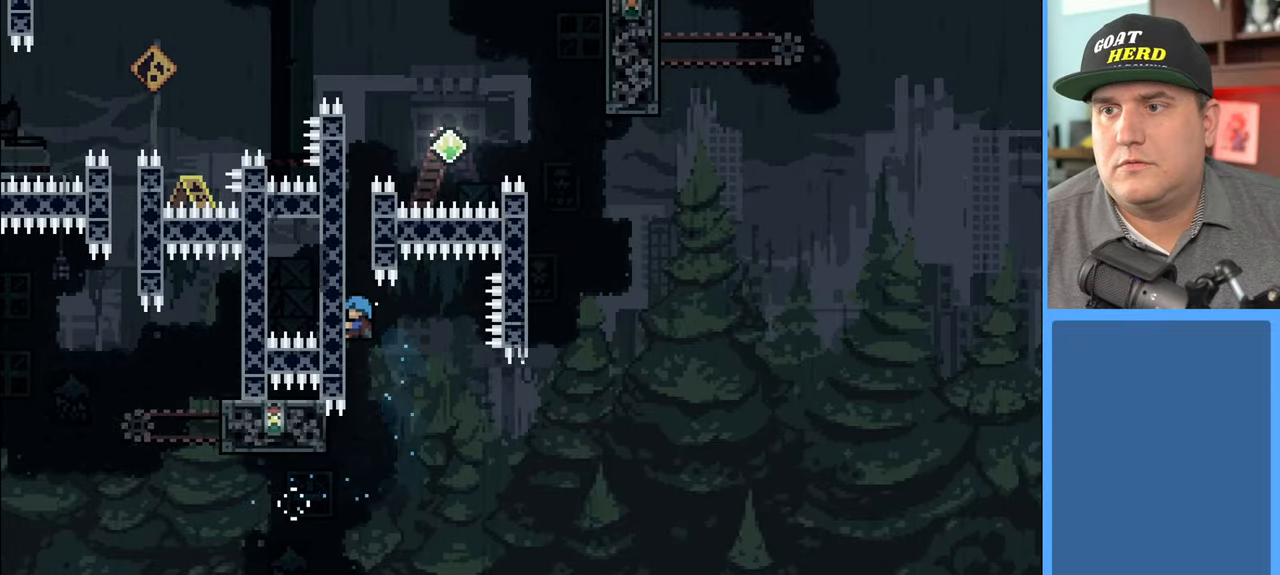
{"buttons": ["R2"], "left_stick": "up", "right_stick": "center", "events": [[167, "left_stick", "up"]]}
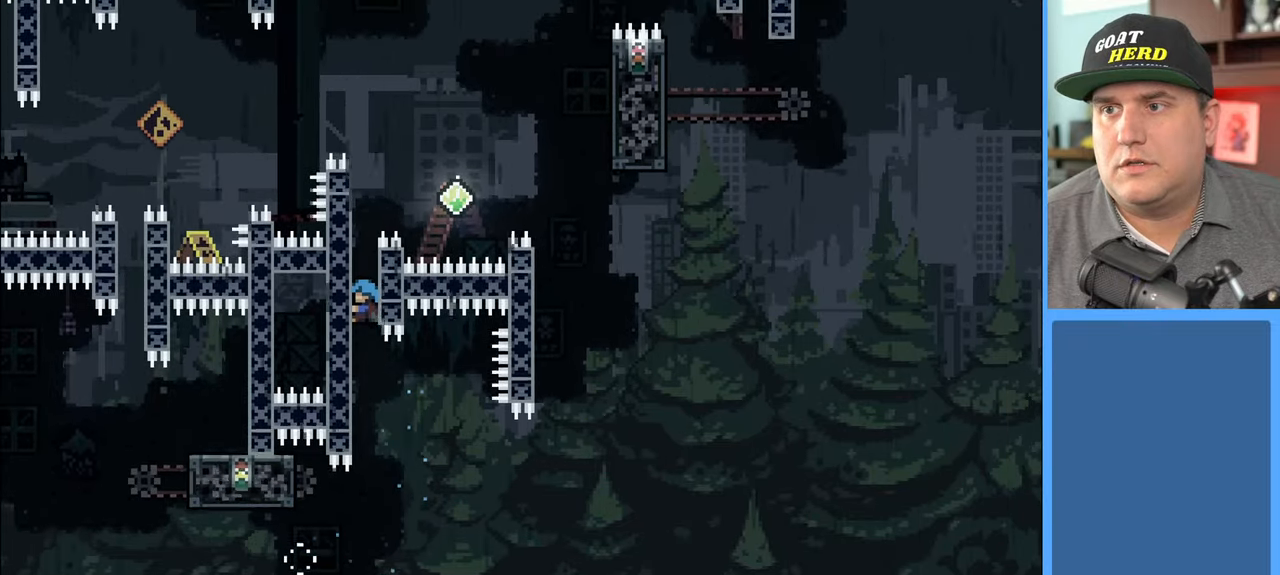
{"buttons": ["A", "R2"], "left_stick": "up-right", "right_stick": "center", "events": [[383, "left_stick", "up-right"], [417, "A", "down"]]}
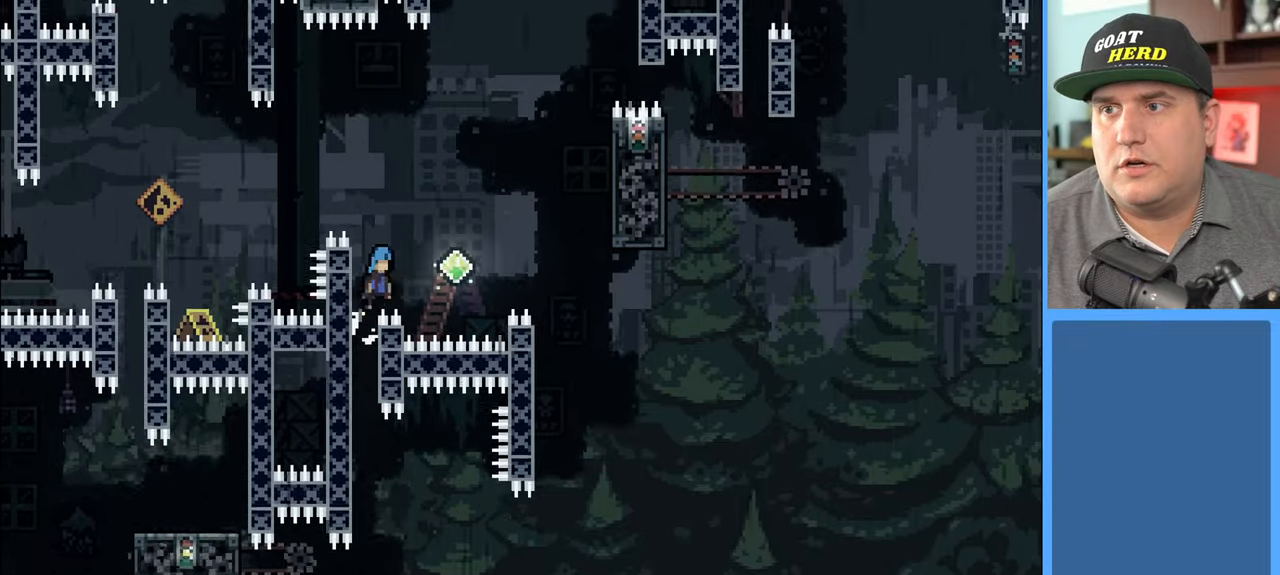
{"buttons": ["X", "R2"], "left_stick": "up-right", "right_stick": "center", "events": [[167, "A", "up"], [250, "left_stick", "center"], [333, "left_stick", "up-right"], [383, "X", "down"]]}
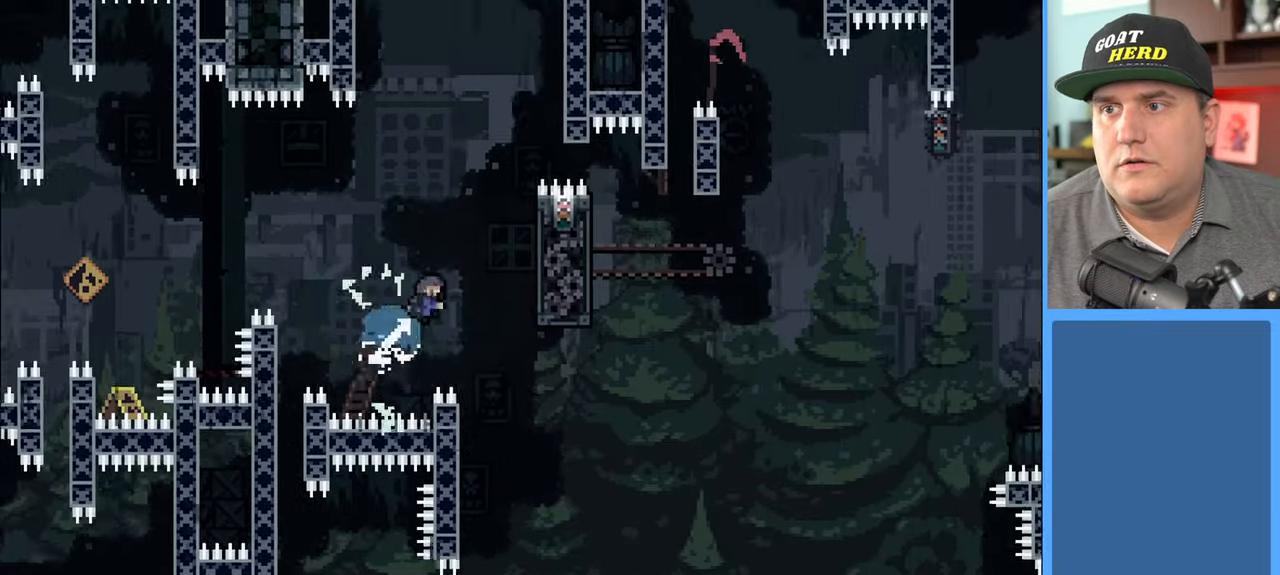
{"buttons": ["R2"], "left_stick": "up", "right_stick": "center", "events": [[217, "X", "up"], [417, "left_stick", "up"]]}
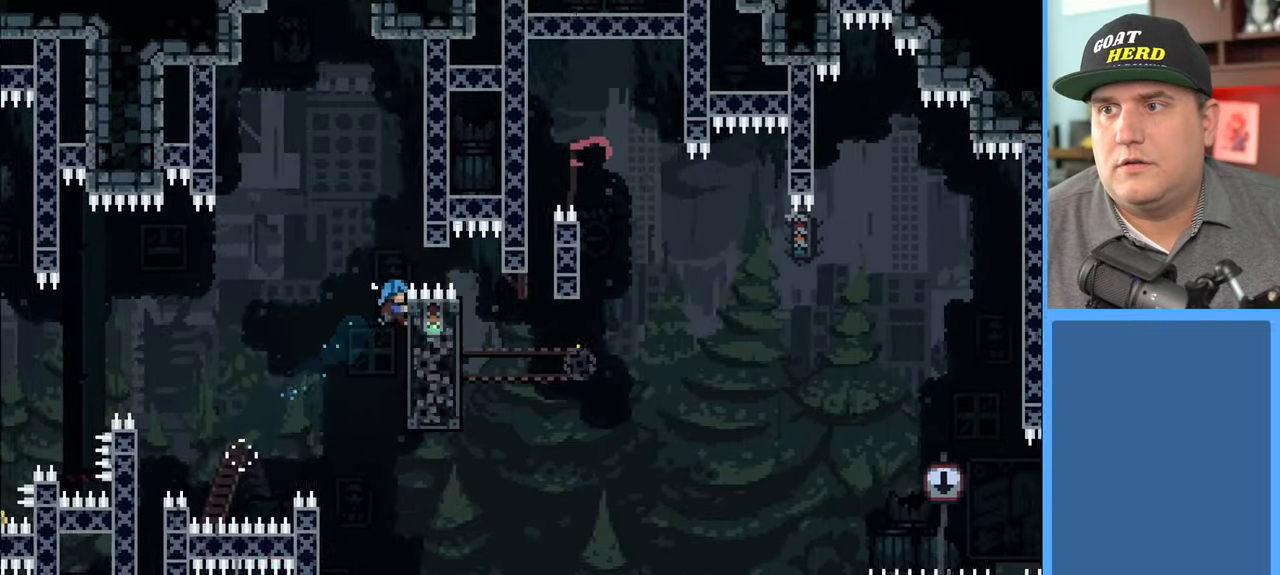
{"buttons": ["R2"], "left_stick": "center", "right_stick": "center", "events": [[33, "left_stick", "center"]]}
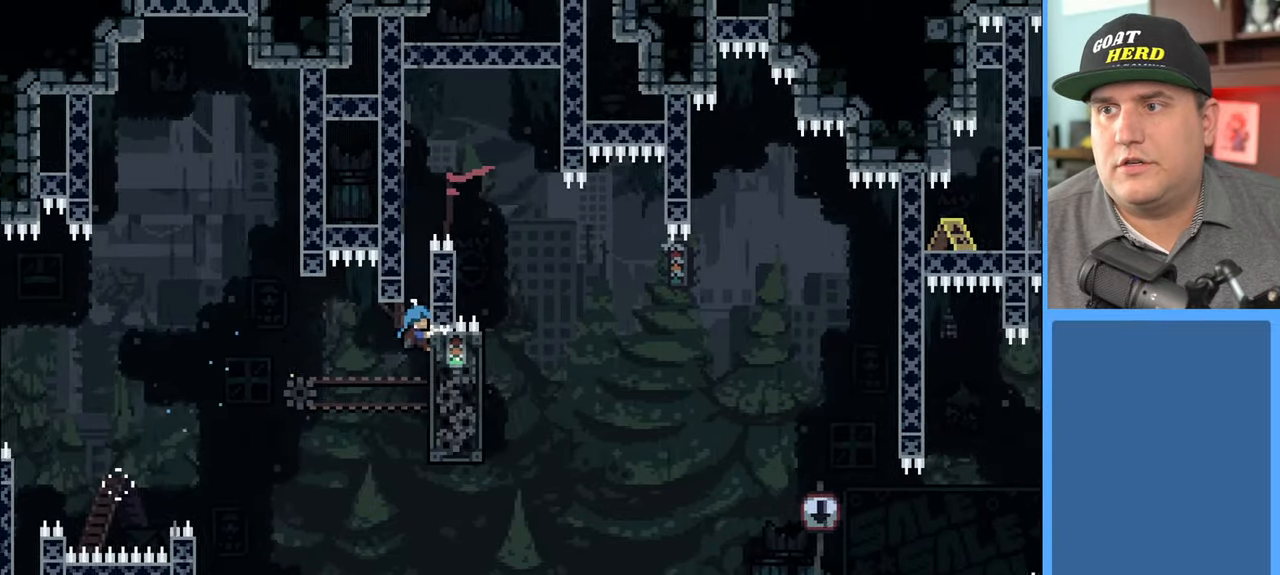
{"buttons": ["A", "R2"], "left_stick": "up-left", "right_stick": "center", "events": [[150, "left_stick", "up"], [300, "A", "down"], [367, "L3", "down"], [417, "L3", "up"], [417, "left_stick", "up-left"]]}
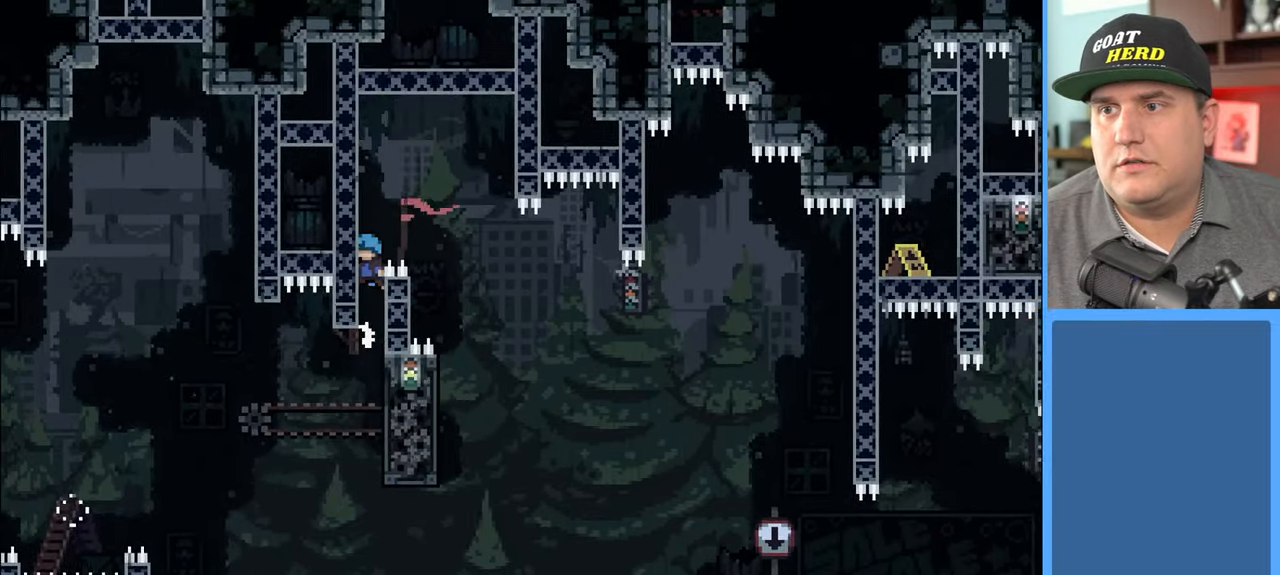
{"buttons": [], "left_stick": "center", "right_stick": "center", "events": [[17, "A", "up"], [150, "A", "down"], [183, "left_stick", "up-right"], [267, "A", "up"], [367, "left_stick", "right"], [483, "R2", "up"], [483, "left_stick", "center"]]}
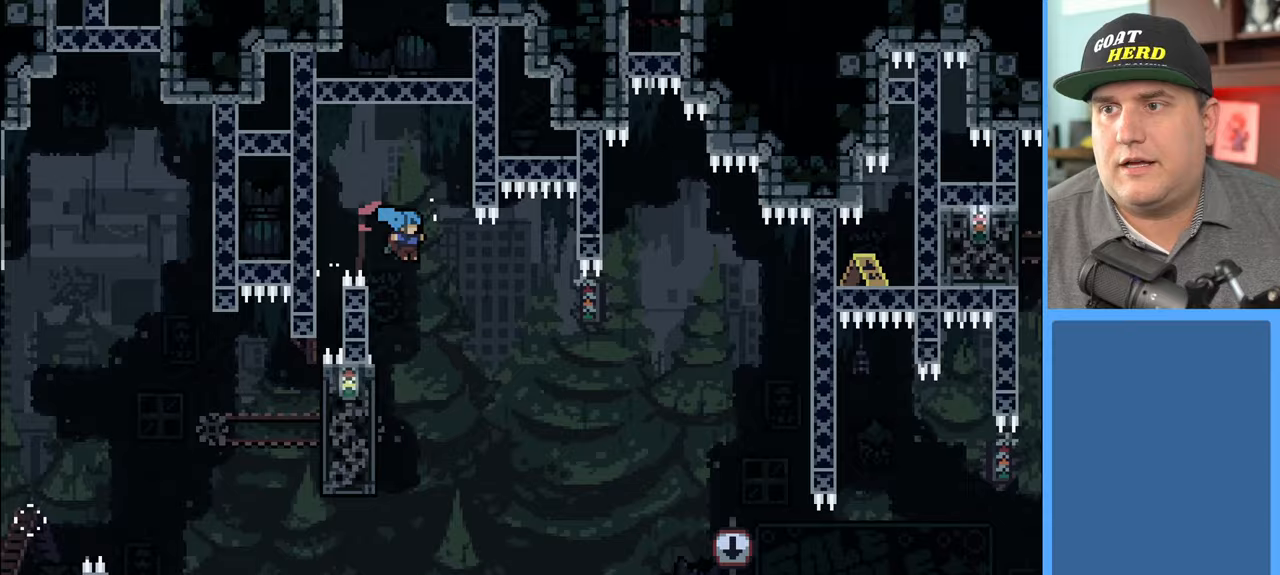
{"buttons": ["R2"], "left_stick": "up-left", "right_stick": "center", "events": [[117, "left_stick", "left"], [133, "R2", "down"], [150, "L3", "down"], [500, "L3", "up"], [500, "left_stick", "up-left"]]}
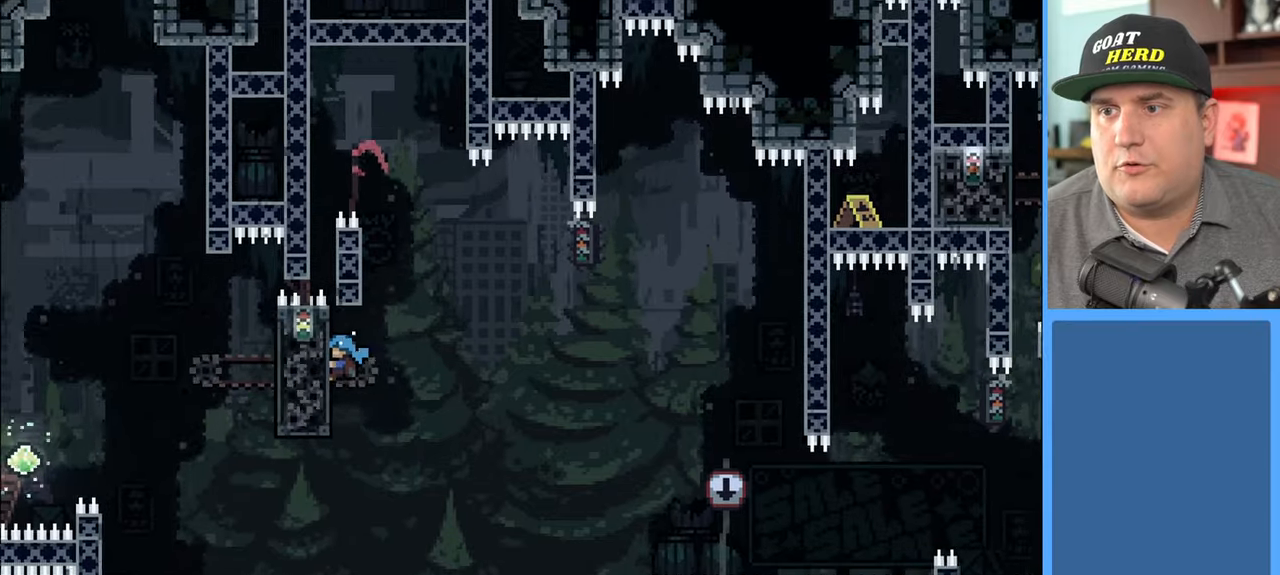
{"buttons": ["R2"], "left_stick": "center", "right_stick": "center", "events": [[167, "left_stick", "center"]]}
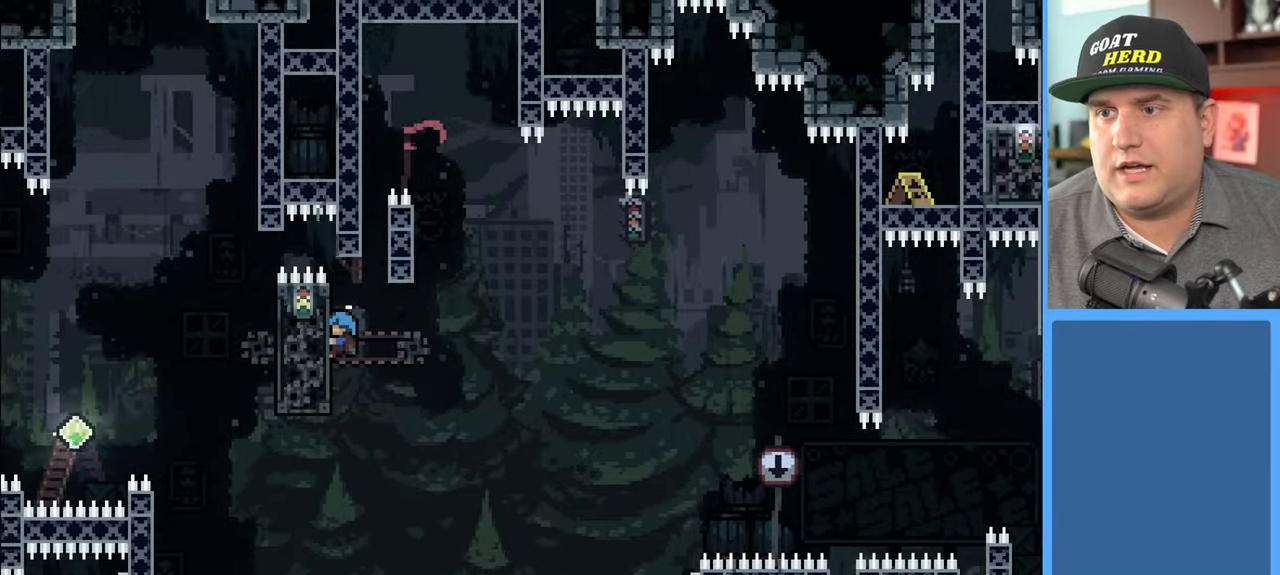
{"buttons": ["R2"], "left_stick": "center", "right_stick": "center", "events": []}